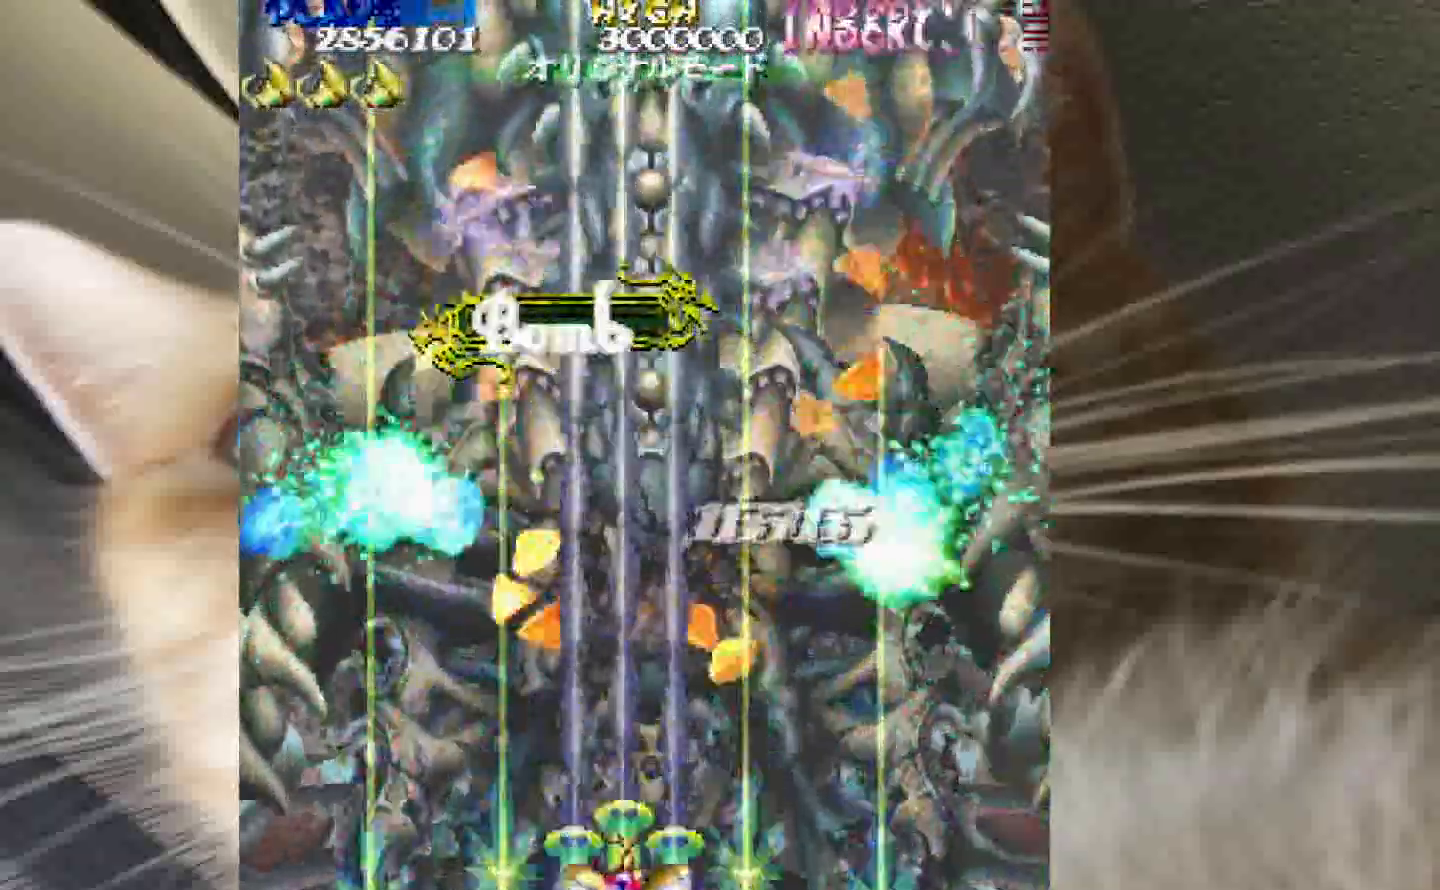
Gameplay with keyboard and mouse; each line is a JSON object with the keys held at the frame after it. "events" lists presses ("down") and releases ("up") of "1", "2", "3", "4", "a", "c", "ctrl", "d", "f", "i", "k", "s", "shift", "space", "v", "w", "x" and "z" between this image and that frame as [ms after this image, input, new state], when the widget could be followed in between. No other keys are recorded. Mouse buttons are not recorded. Not read: mouse_move.
{"keys": ["2", "z"], "events": []}
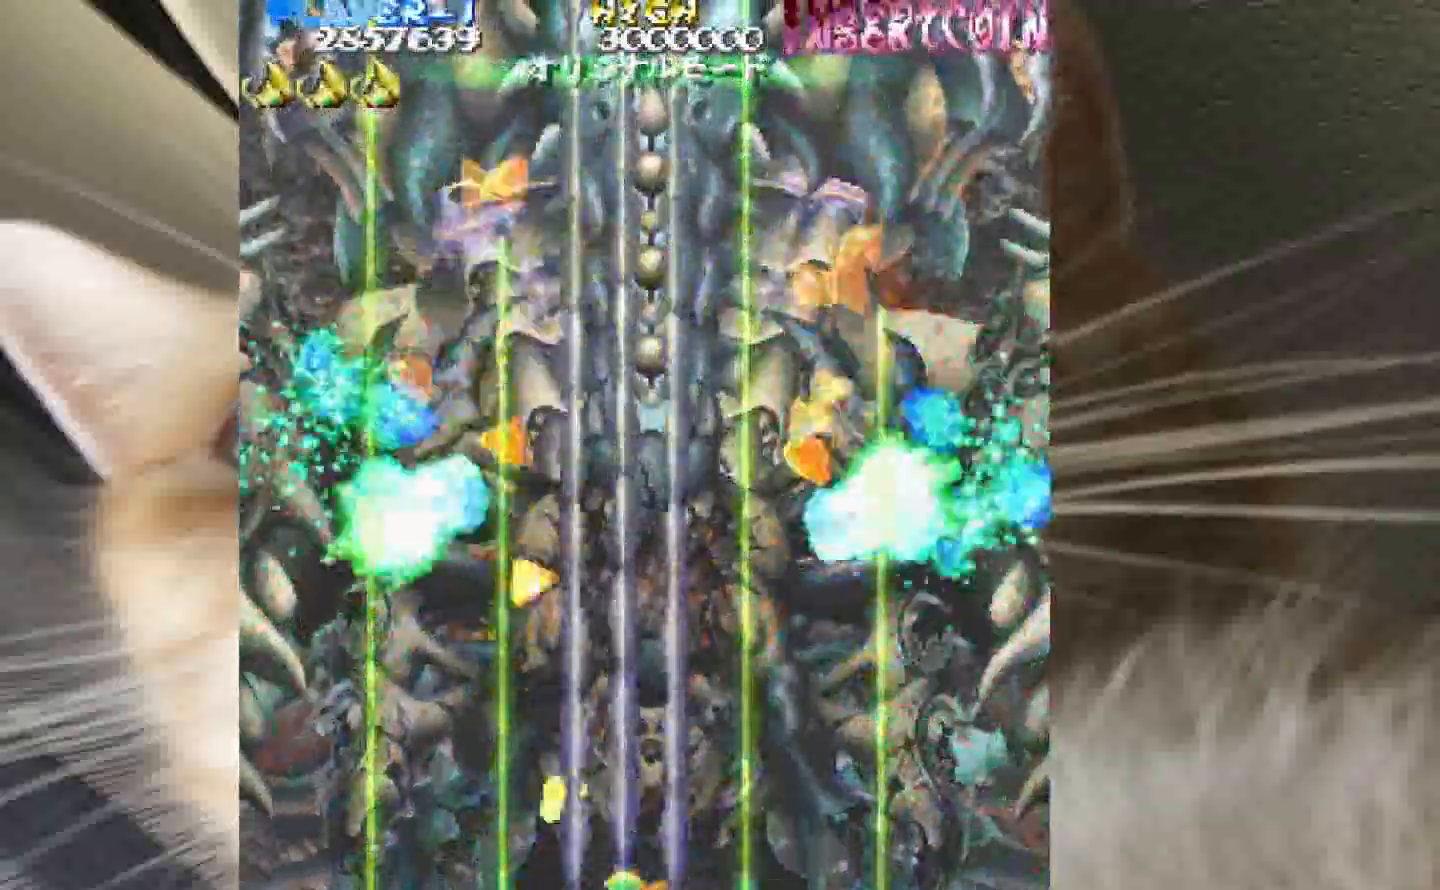
{"keys": ["2", "z"], "events": []}
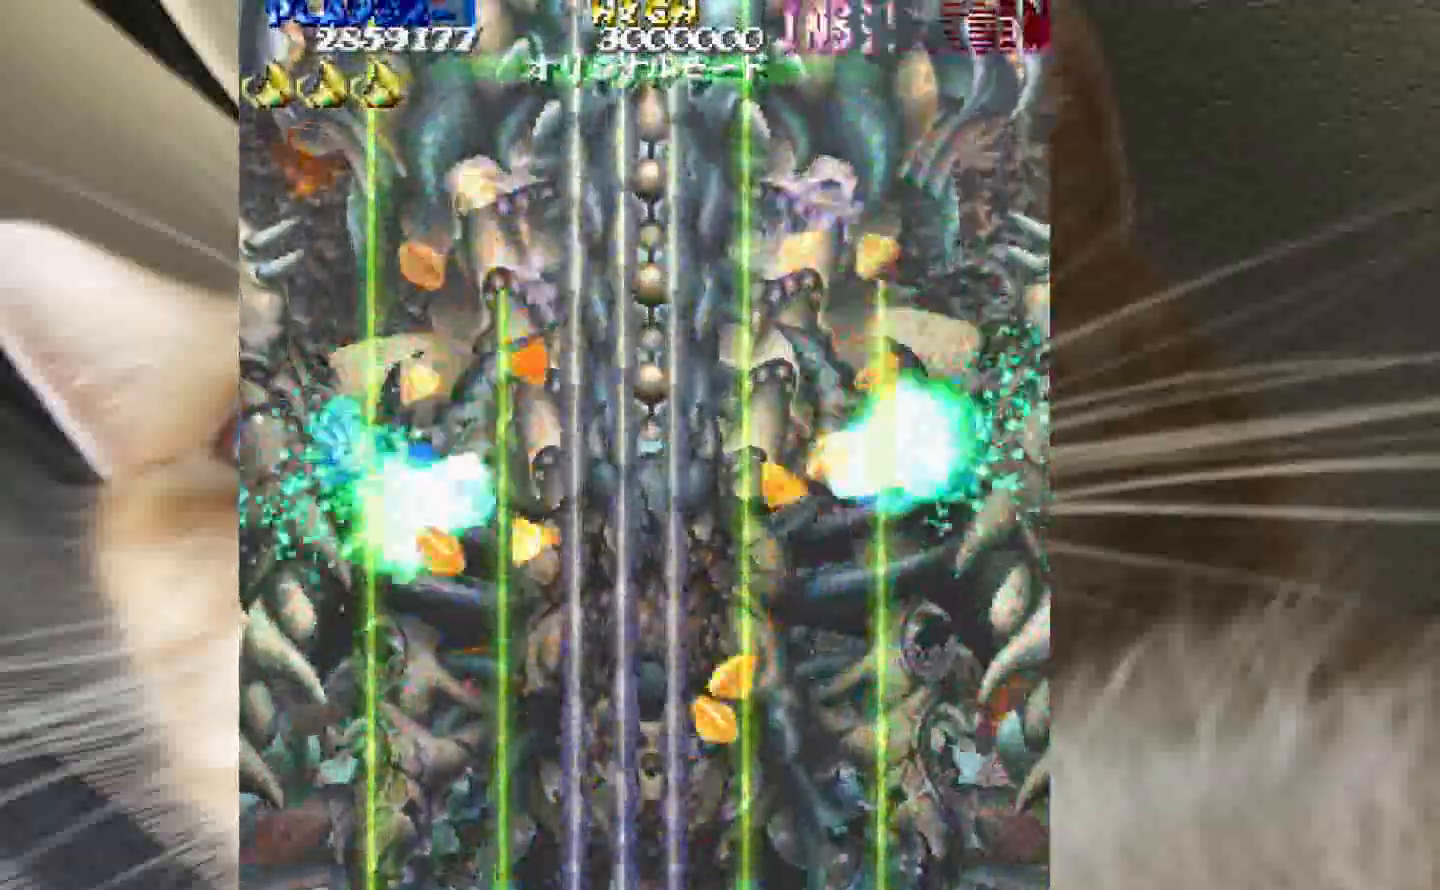
{"keys": ["2", "z"], "events": []}
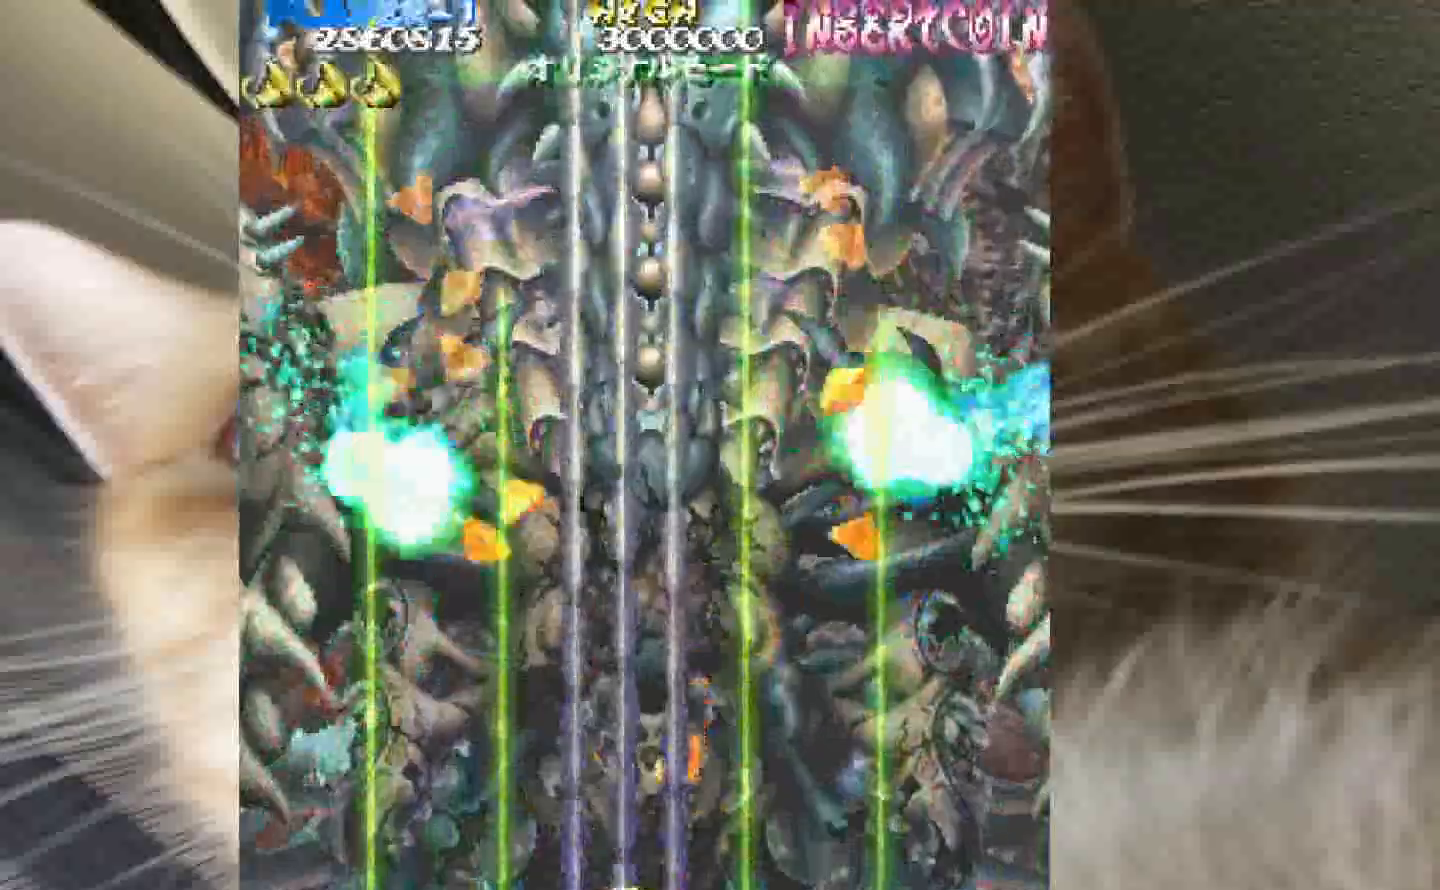
{"keys": ["2", "z"], "events": [[233, "1", "down"], [333, "1", "up"]]}
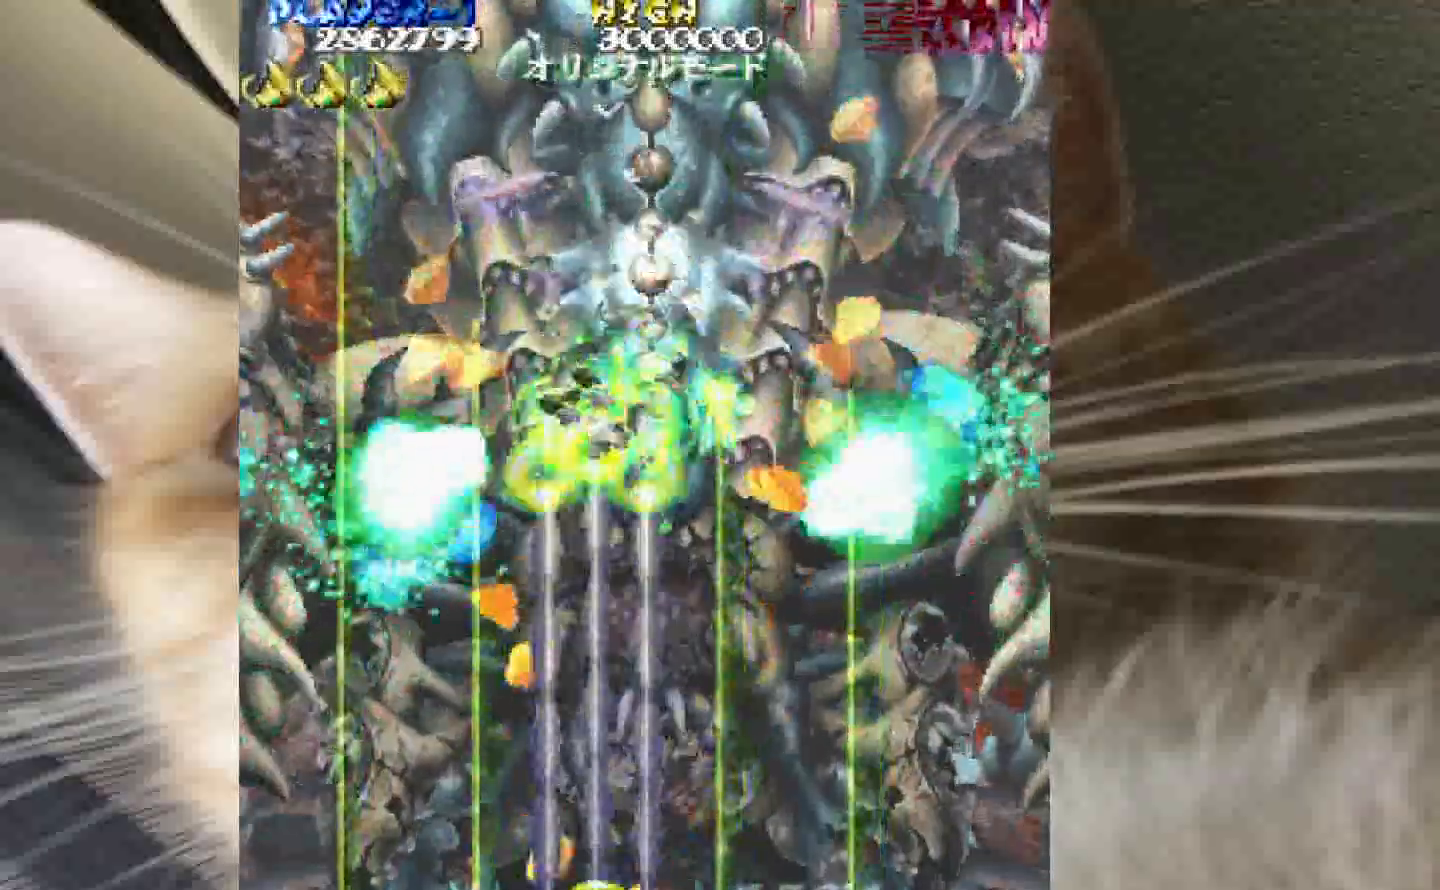
{"keys": ["2", "z"], "events": []}
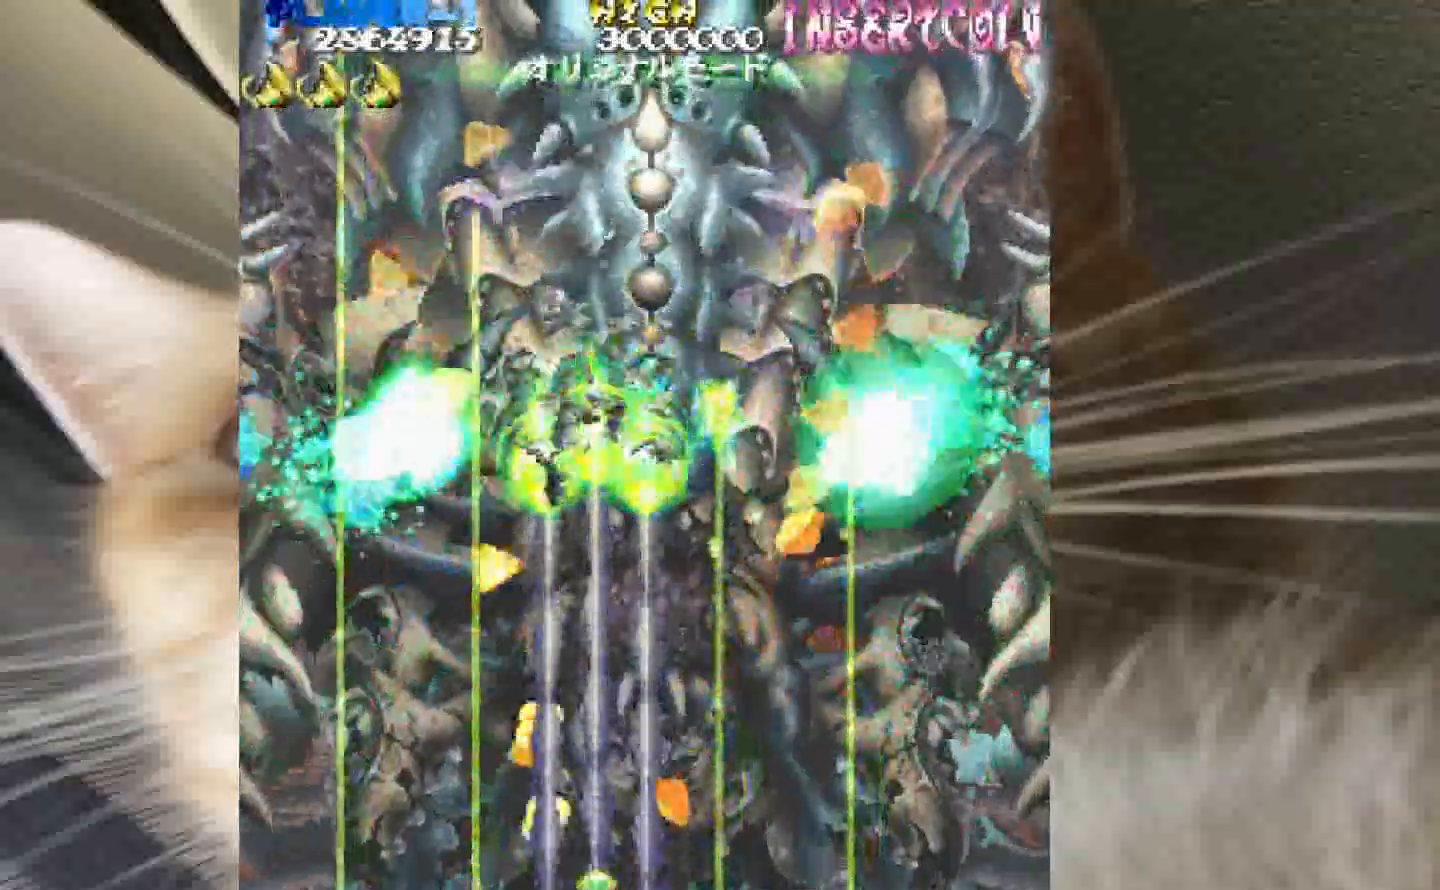
{"keys": ["2", "z"], "events": []}
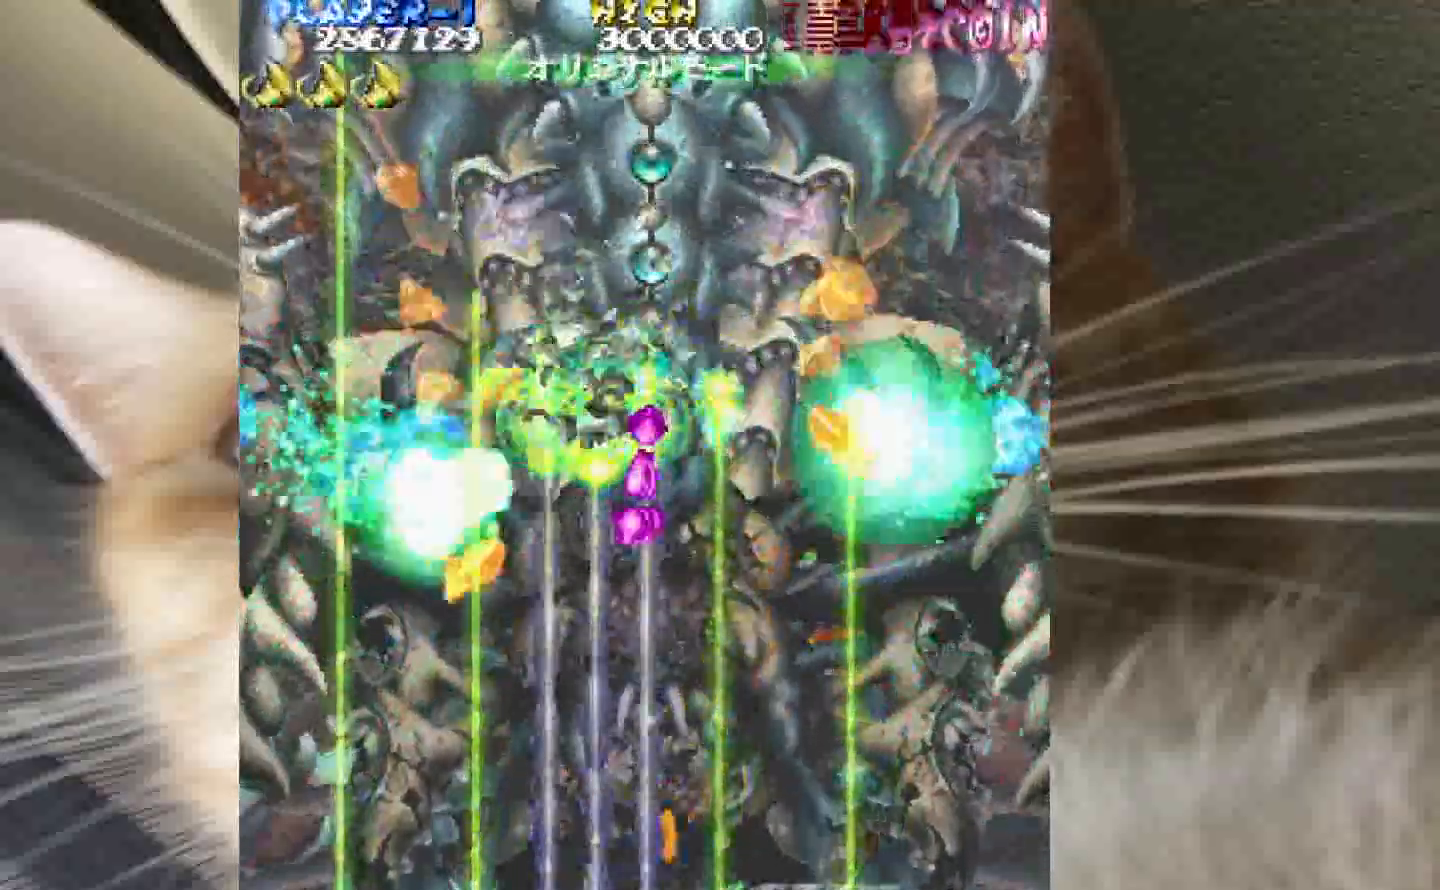
{"keys": ["2", "shift", "z"], "events": [[183, "4", "down"], [233, "shift", "down"], [317, "4", "up"], [417, "4", "down"], [467, "4", "up"]]}
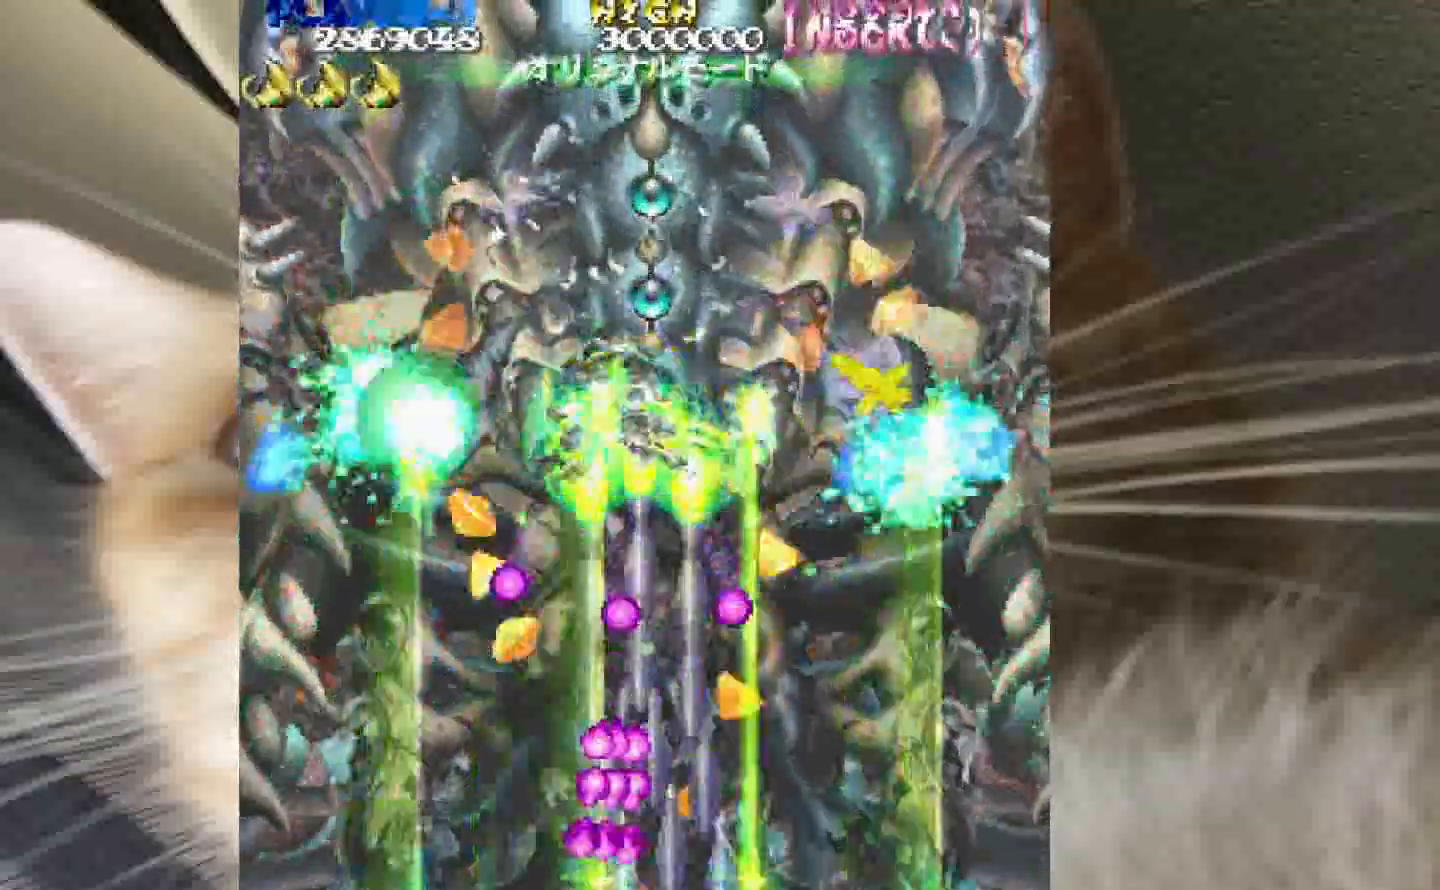
{"keys": ["2", "shift", "z"], "events": [[50, "4", "down"], [150, "4", "up"]]}
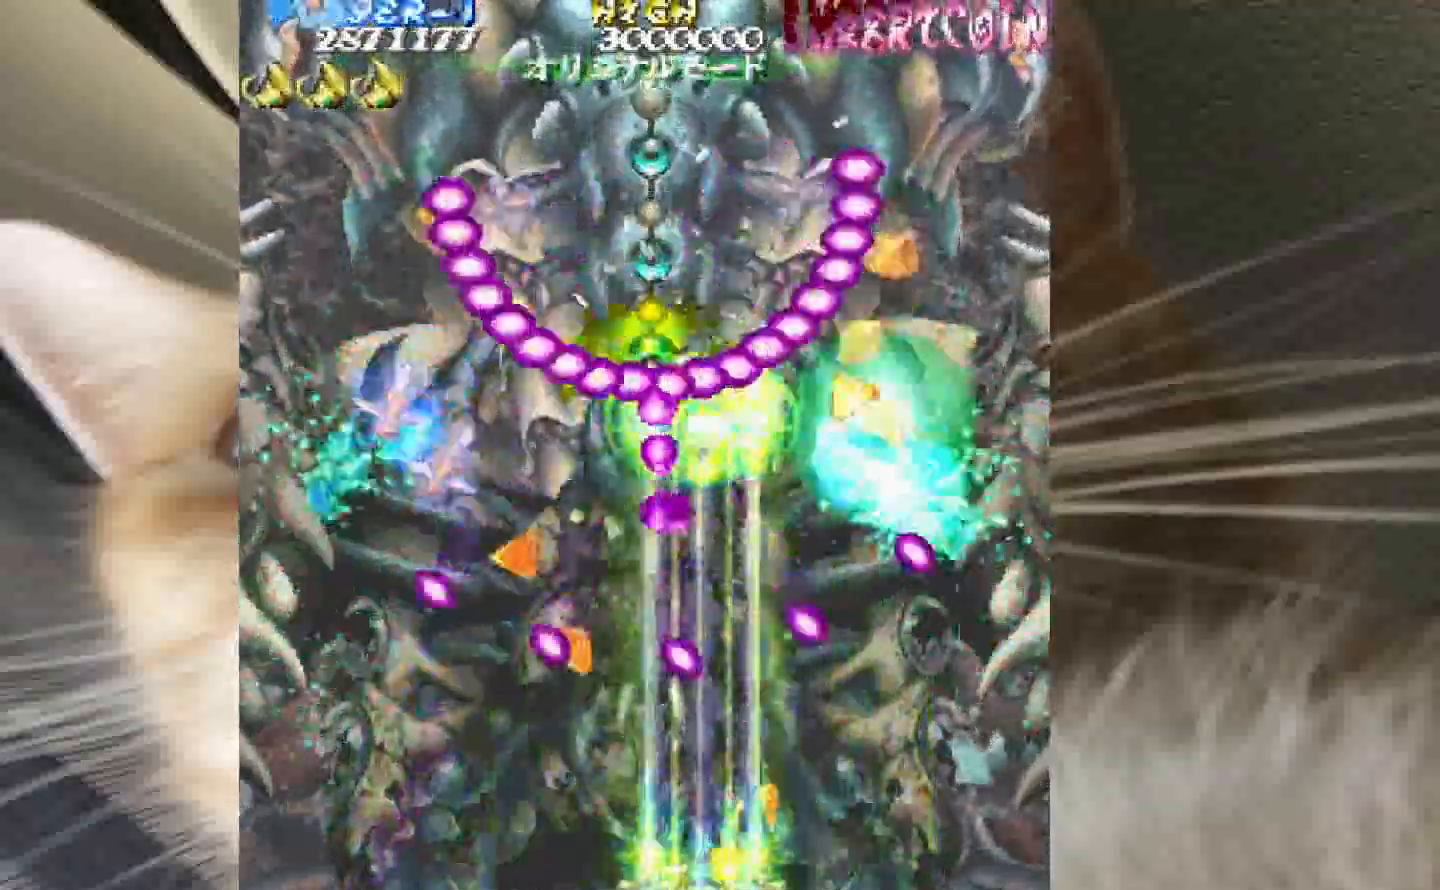
{"keys": ["2", "shift", "z"], "events": [[67, "4", "down"], [117, "2", "up"], [217, "2", "down"], [217, "4", "up"], [267, "4", "down"], [300, "4", "up"], [450, "4", "down"], [500, "4", "up"]]}
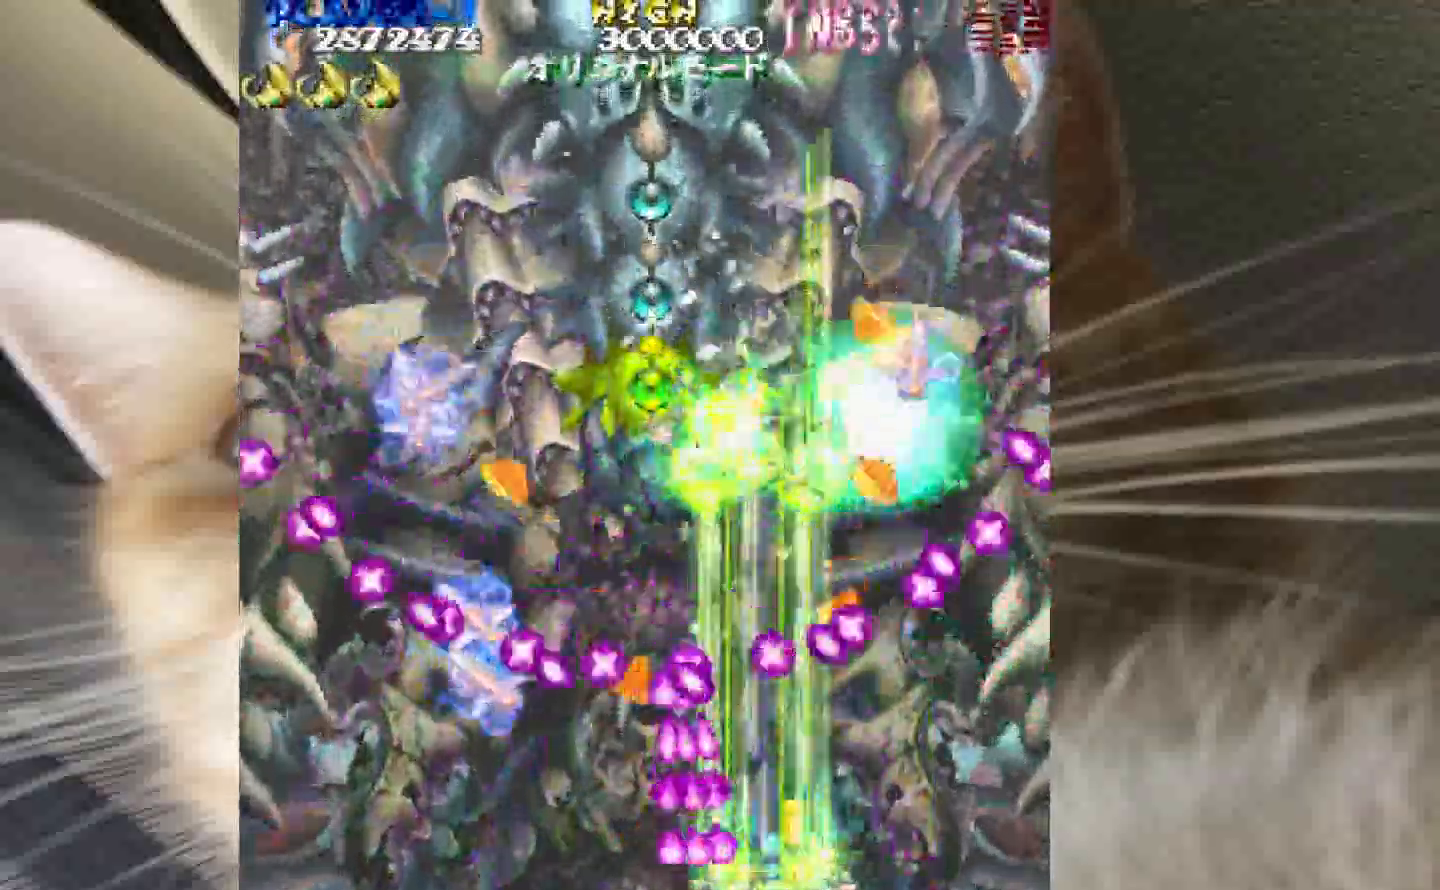
{"keys": ["2", "shift", "z"], "events": [[83, "4", "down"], [233, "4", "up"], [317, "4", "down"], [367, "4", "up"]]}
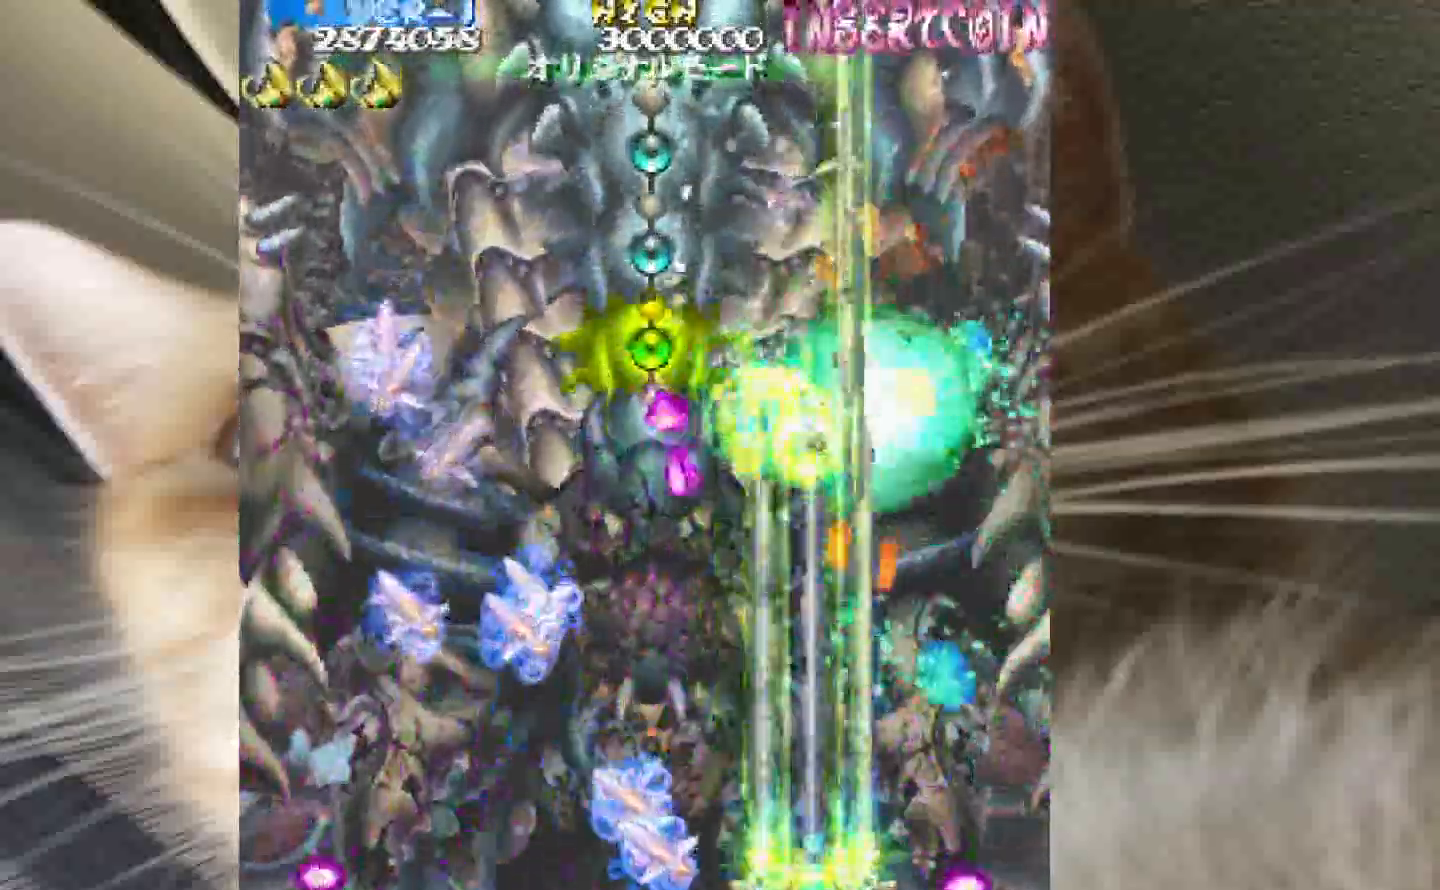
{"keys": ["1", "2", "shift", "z"], "events": [[50, "1", "down"], [100, "2", "up"], [200, "1", "up"], [283, "1", "down"], [333, "2", "down"], [433, "1", "up"], [483, "1", "down"]]}
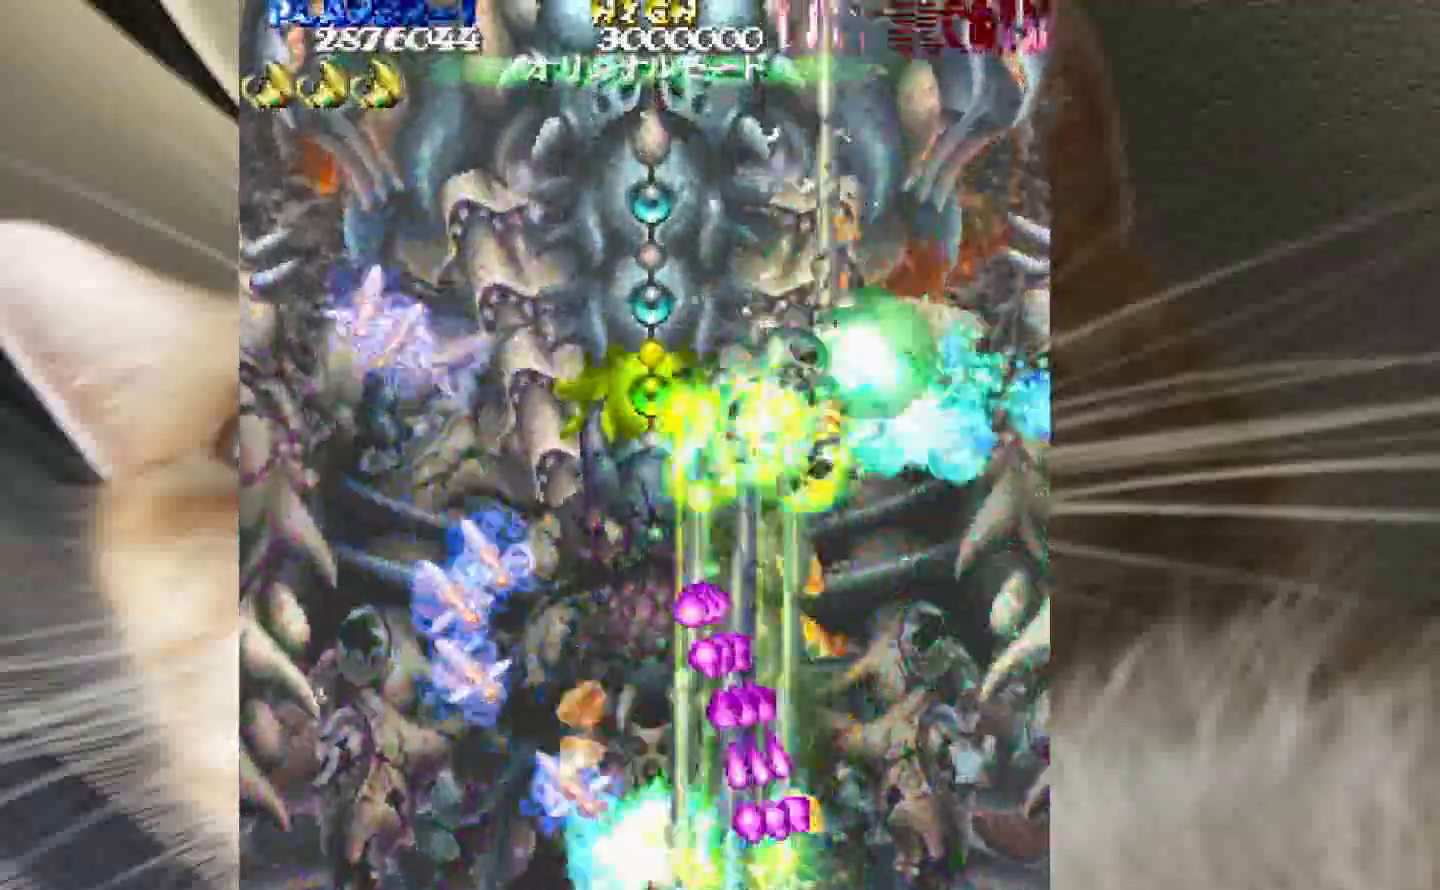
{"keys": ["2", "shift", "z"], "events": [[67, "1", "up"], [167, "1", "down"], [250, "1", "up"], [400, "1", "down"], [450, "1", "up"]]}
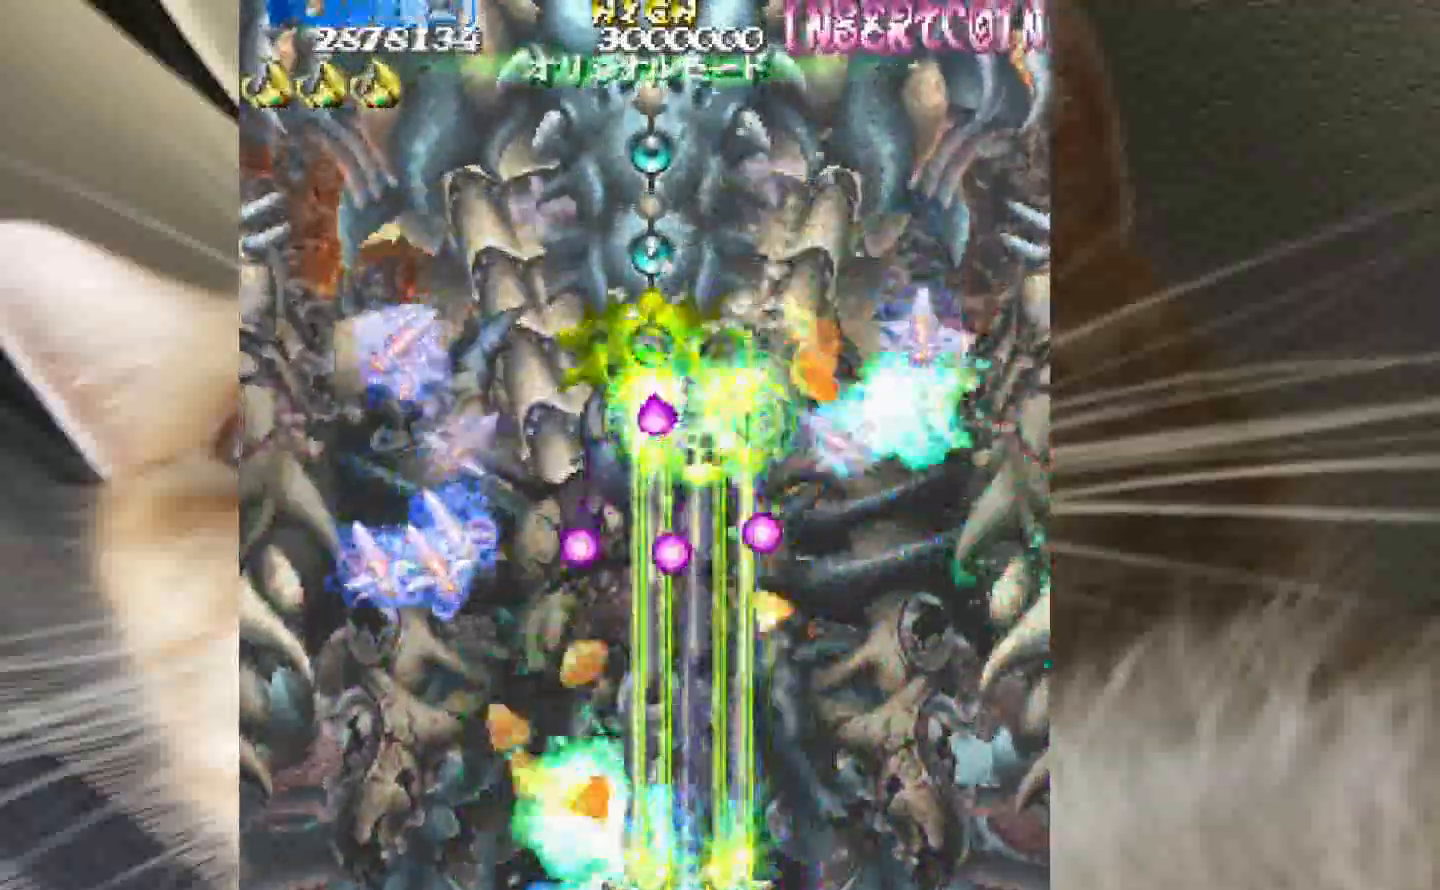
{"keys": ["1", "2", "shift", "z"], "events": [[83, "1", "down"], [183, "1", "up"], [267, "1", "down"], [367, "1", "up"], [500, "1", "down"]]}
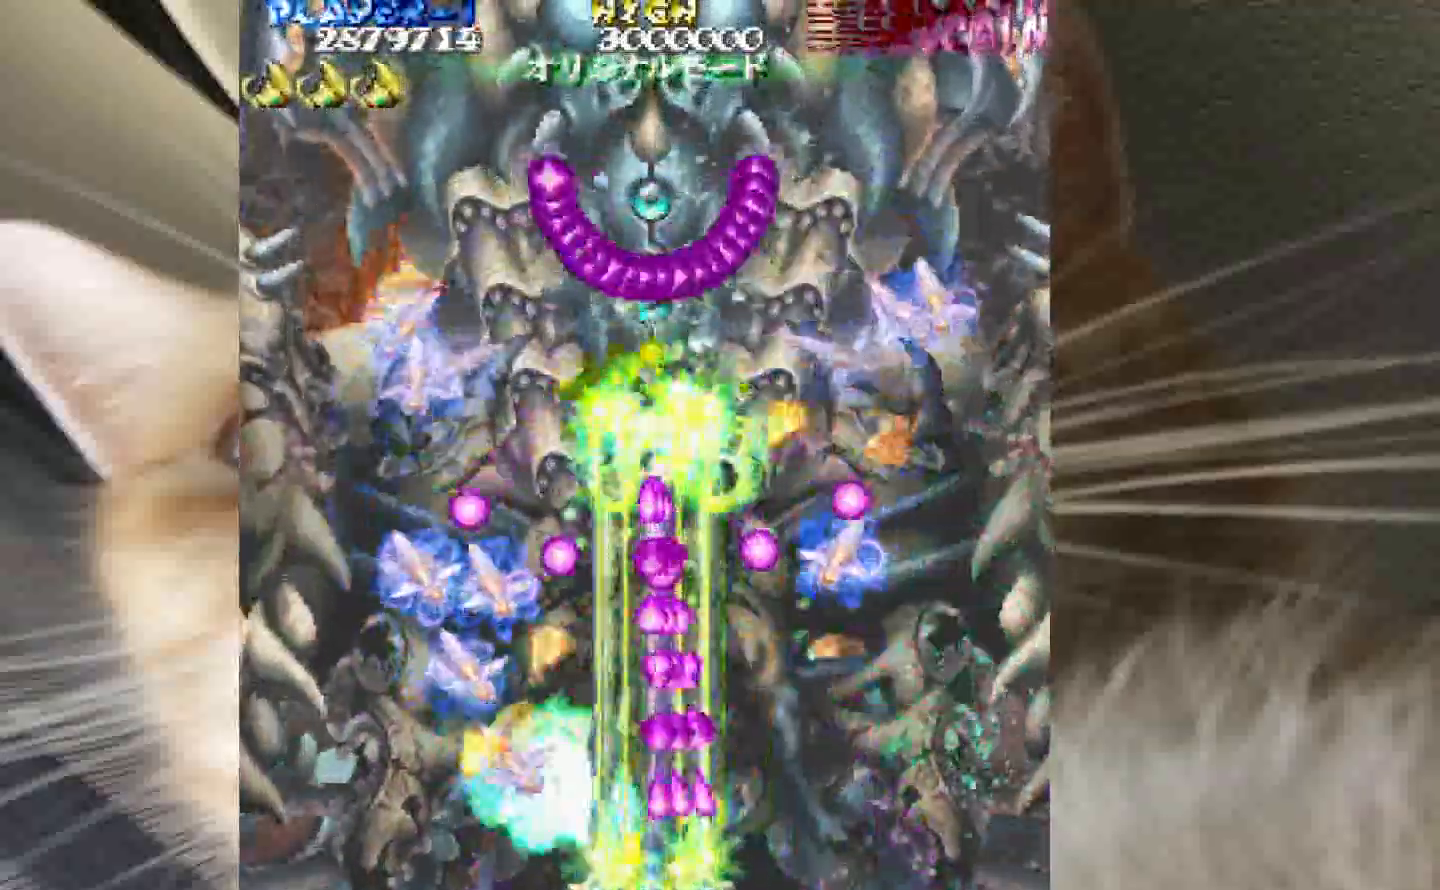
{"keys": ["2", "z"], "events": [[100, "1", "up"], [150, "1", "down"], [233, "1", "up"], [233, "shift", "up"], [383, "1", "down"], [433, "1", "up"]]}
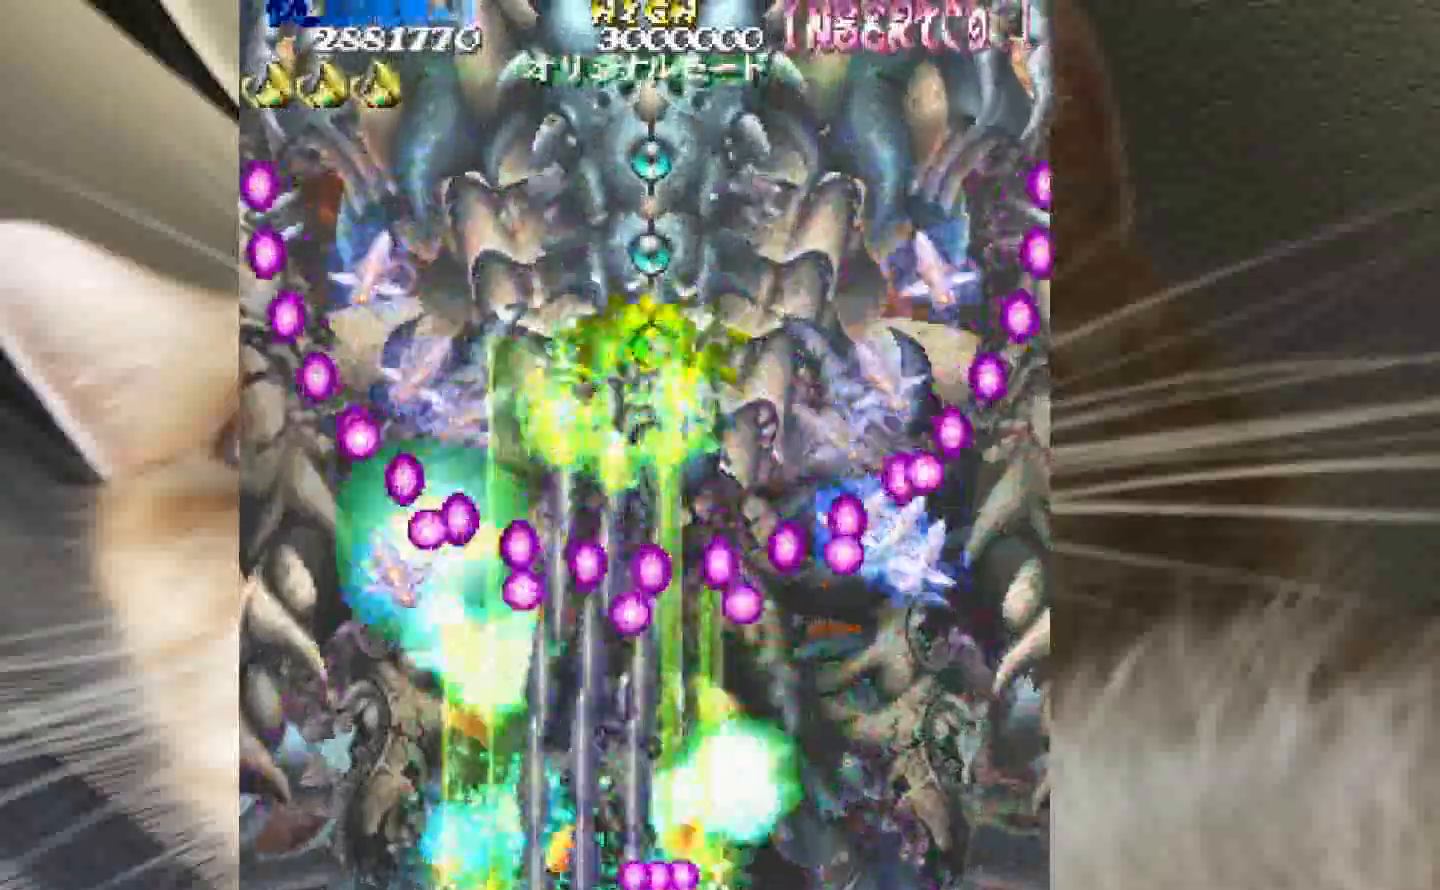
{"keys": ["1", "2", "z"], "events": [[67, "1", "down"], [167, "1", "up"], [300, "1", "down"], [400, "1", "up"], [483, "1", "down"]]}
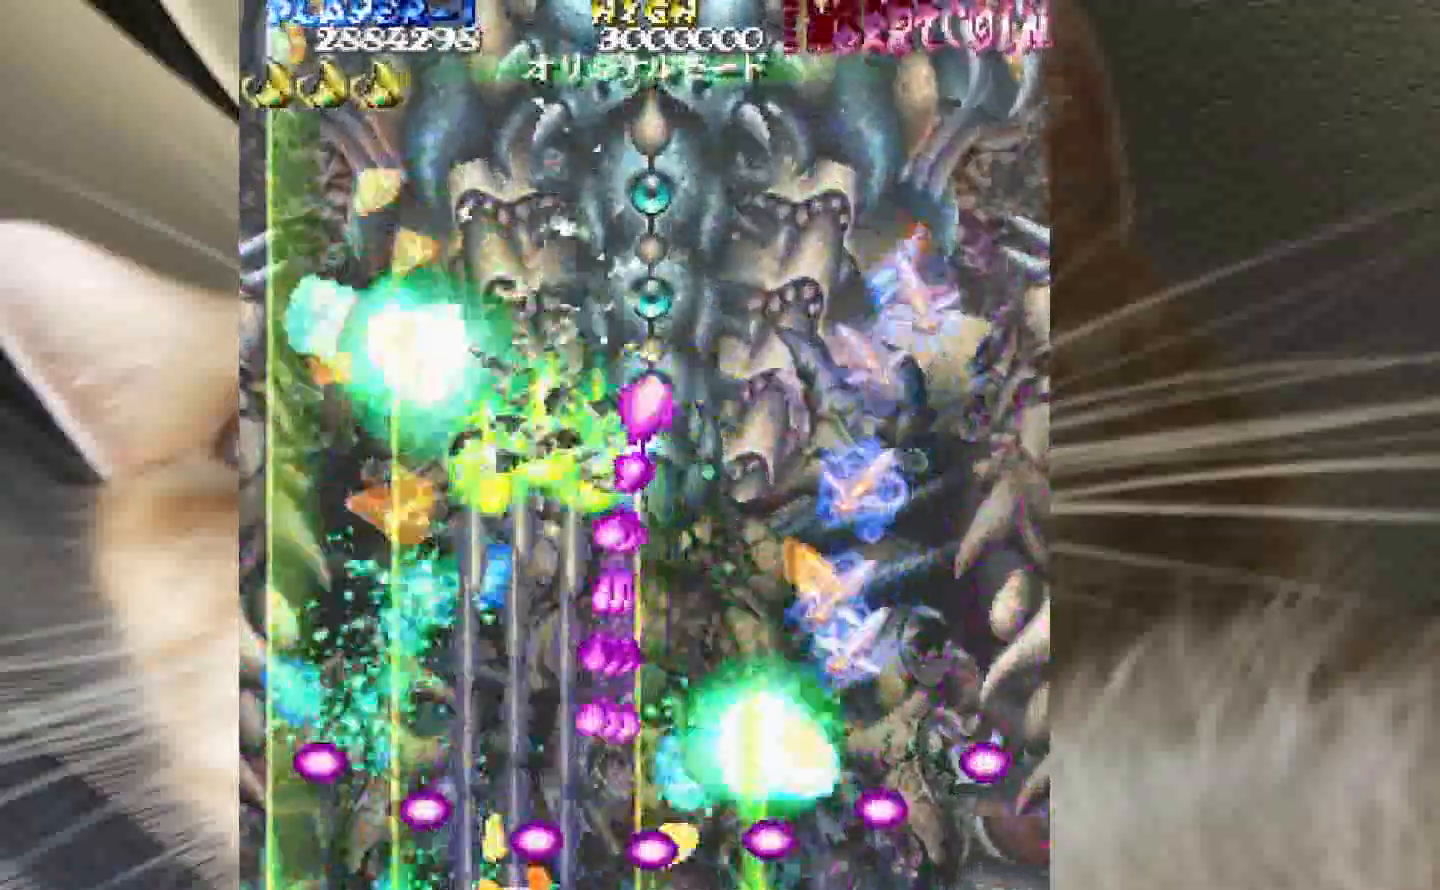
{"keys": ["z"], "events": [[83, "1", "up"], [167, "1", "down"], [267, "1", "up"], [317, "2", "up"], [367, "3", "down"], [450, "3", "up"]]}
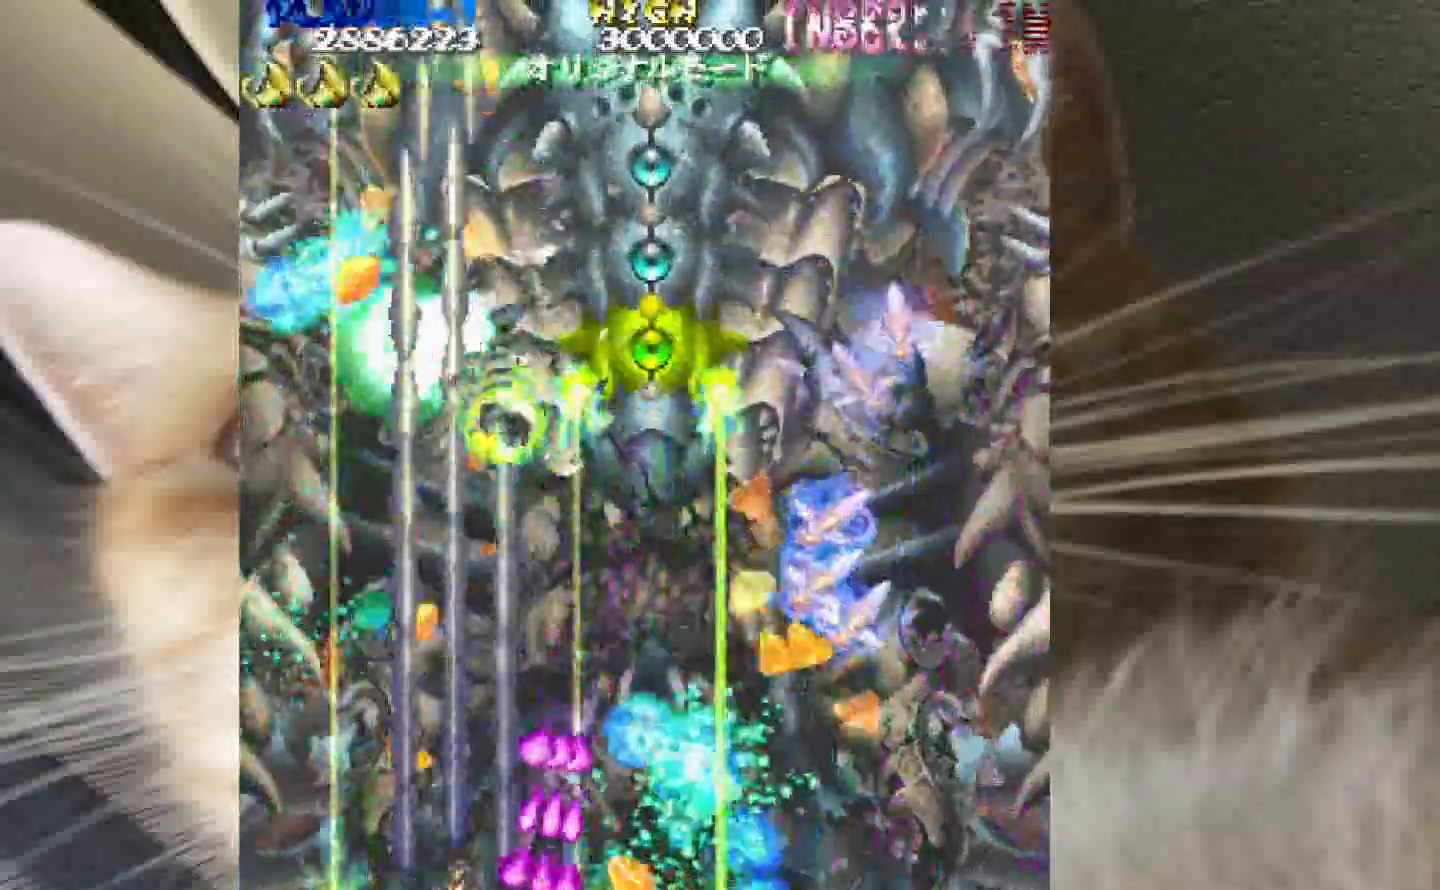
{"keys": ["2", "shift", "z"], "events": [[50, "3", "down"], [233, "2", "down"], [233, "3", "up"], [417, "4", "down"], [417, "shift", "down"], [467, "4", "up"]]}
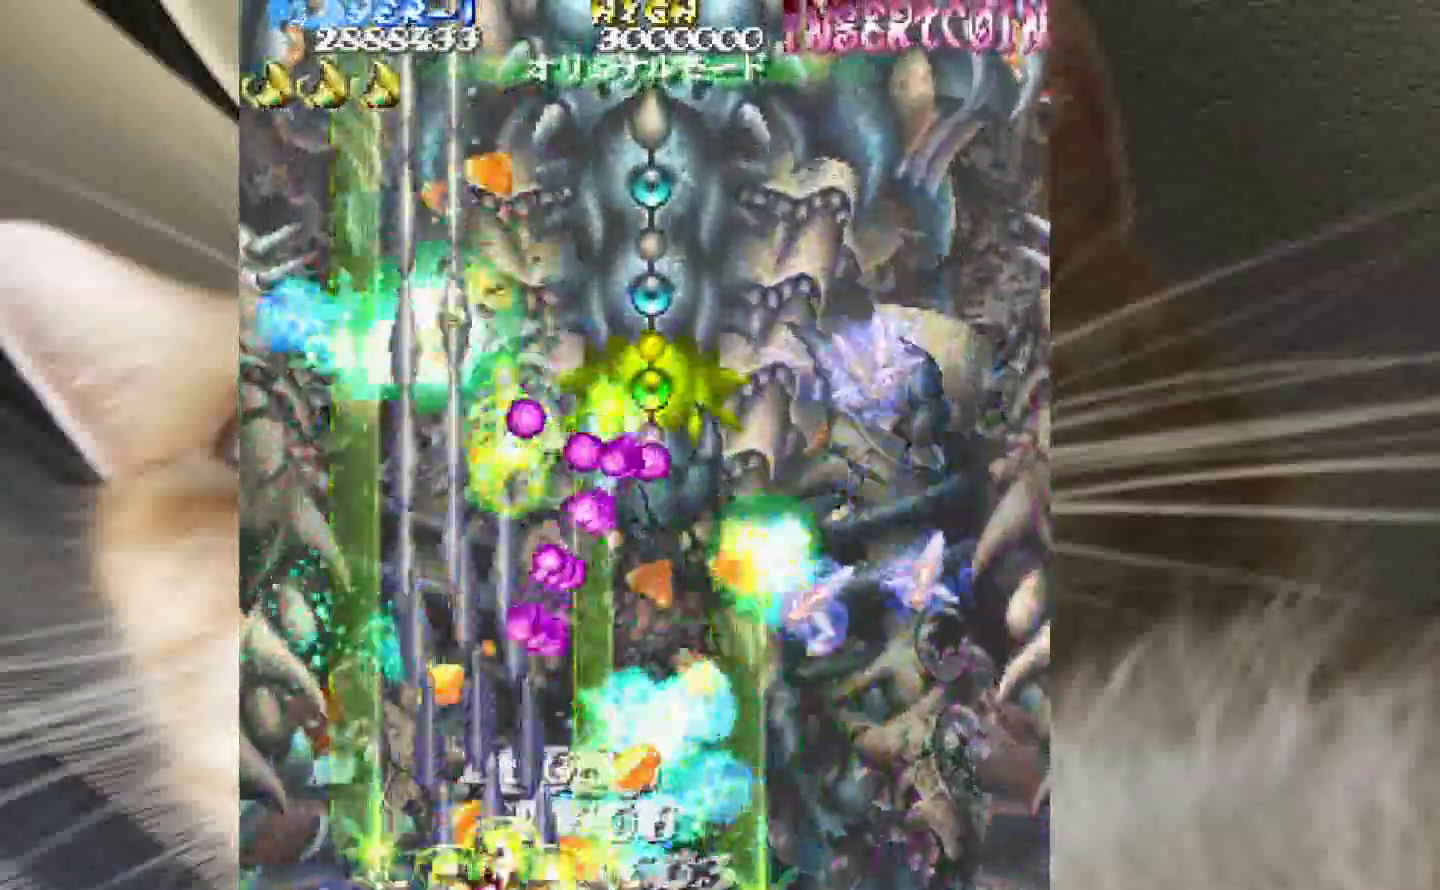
{"keys": ["2", "shift", "z"], "events": [[117, "4", "down"], [200, "4", "up"], [250, "4", "down"], [350, "4", "up"]]}
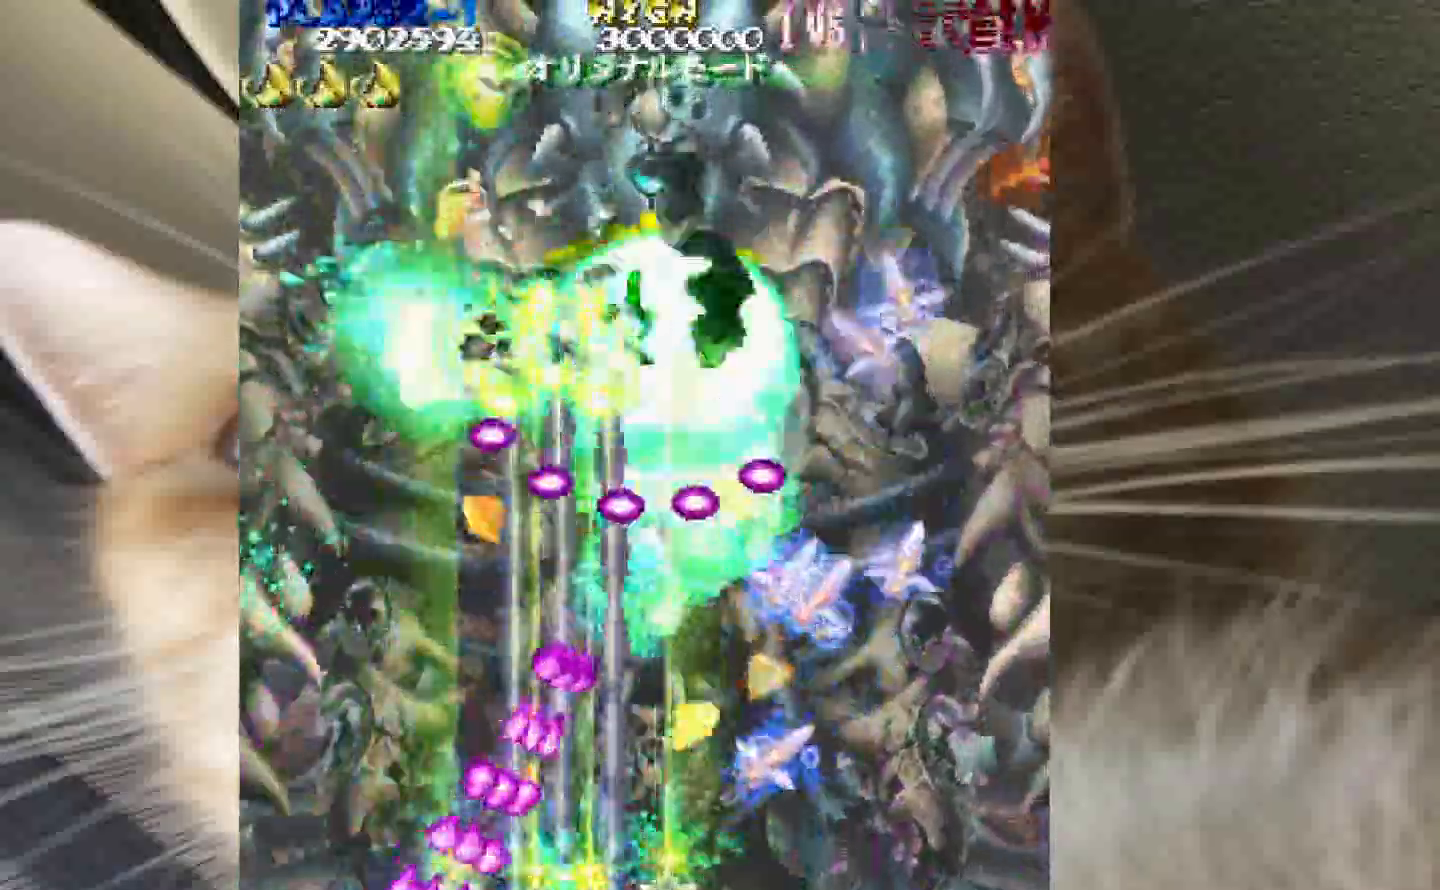
{"keys": ["2", "shift", "z"], "events": [[83, "4", "down"], [133, "4", "up"], [217, "4", "down"], [317, "4", "up"], [367, "4", "down"], [450, "4", "up"]]}
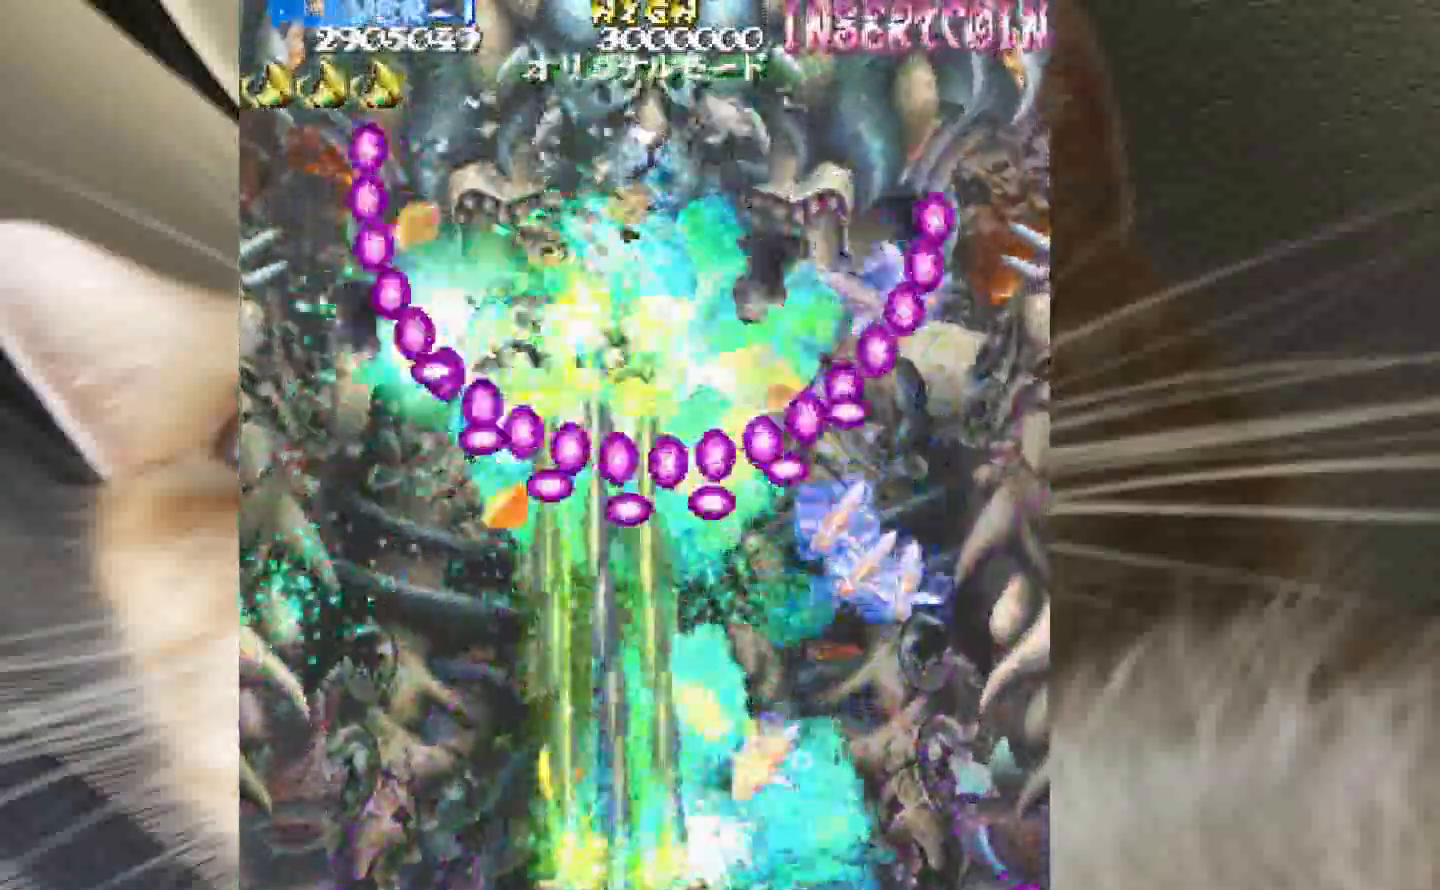
{"keys": ["2", "4", "shift", "z"], "events": [[100, "4", "down"], [183, "4", "up"], [283, "4", "down"], [367, "4", "up"], [467, "4", "down"]]}
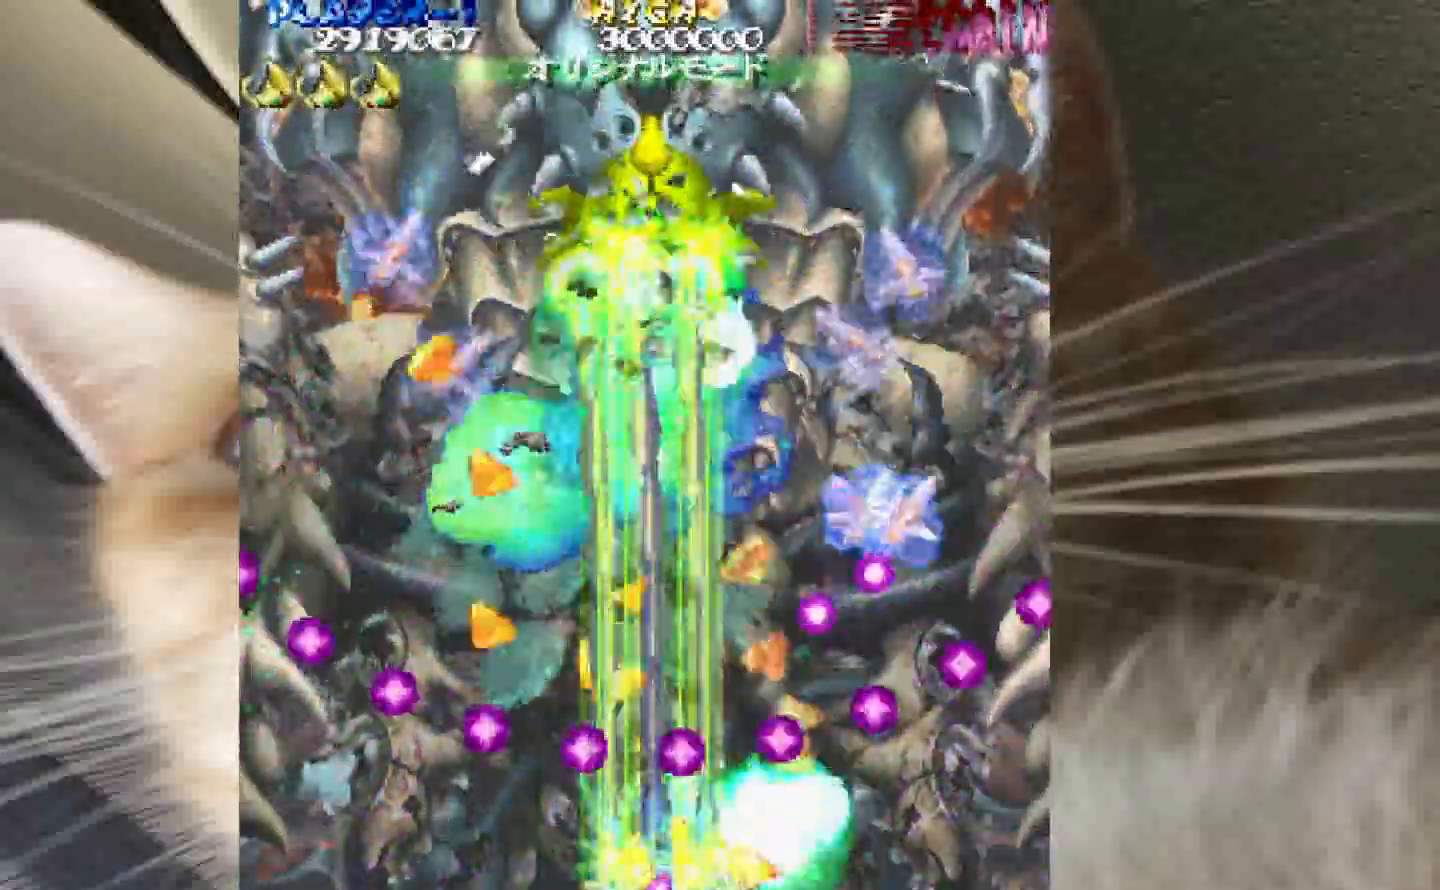
{"keys": ["3", "z"], "events": [[150, "2", "up"], [150, "shift", "up"], [150, "x", "down"], [250, "3", "down"], [250, "4", "up"], [250, "x", "up"]]}